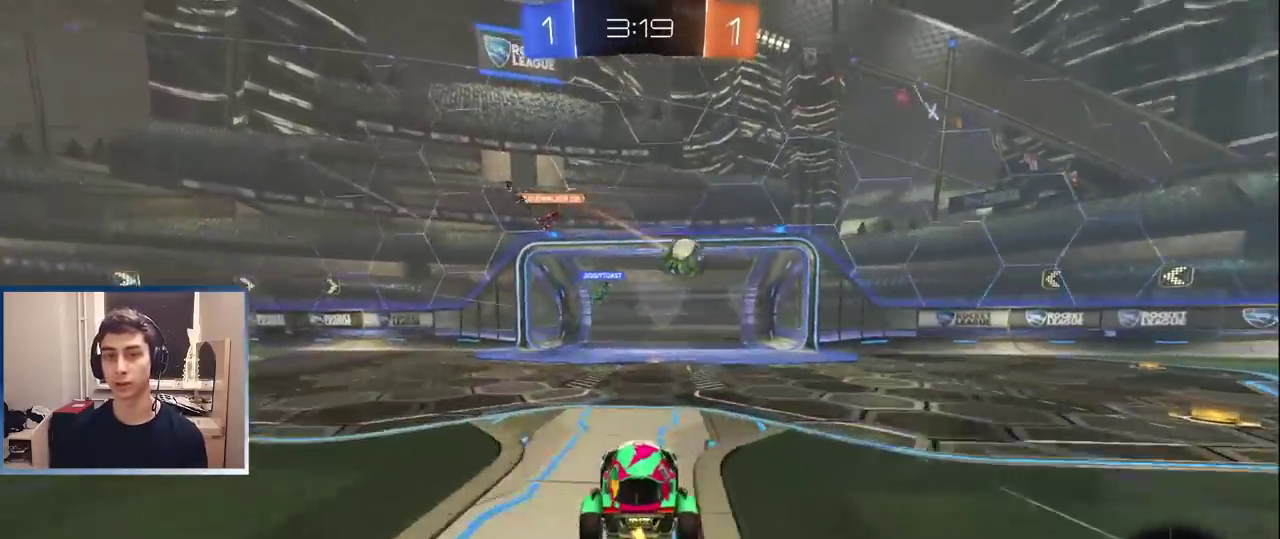
Gameplay with a controller (PlayStation layout); each line is a JSON object with the inputs held at the frame after it. "events" lists button and stick changes between this image and that frame as [ms after this image, input, new state], when the widget could be followed in between. Not read: L3 R1 R3.
{"buttons": ["L1", "R2"], "left_stick": "right", "right_stick": "center", "events": [[67, "L2", "down"], [200, "L2", "up"], [217, "R2", "down"], [217, "left_stick", "center"], [283, "left_stick", "right"], [417, "L1", "down"]]}
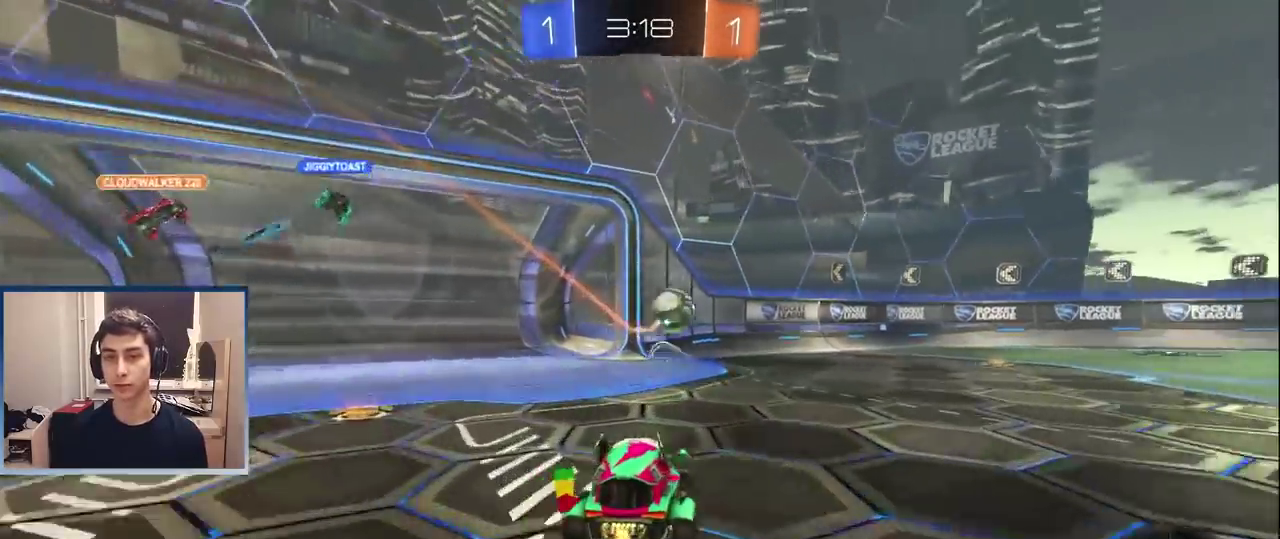
{"buttons": ["L1", "R2"], "left_stick": "up-right", "right_stick": "center", "events": [[67, "TRIANGLE", "down"], [200, "TRIANGLE", "up"], [350, "left_stick", "center"], [500, "left_stick", "up-right"]]}
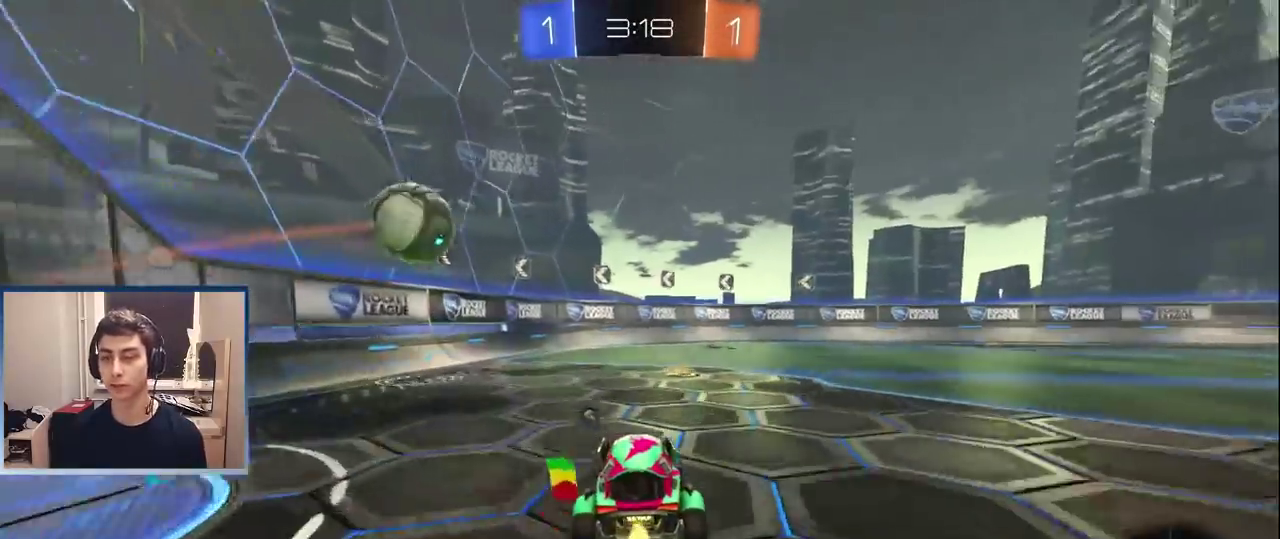
{"buttons": ["R2"], "left_stick": "center", "right_stick": "center", "events": [[117, "left_stick", "center"], [250, "L1", "up"], [367, "left_stick", "left"], [450, "left_stick", "center"]]}
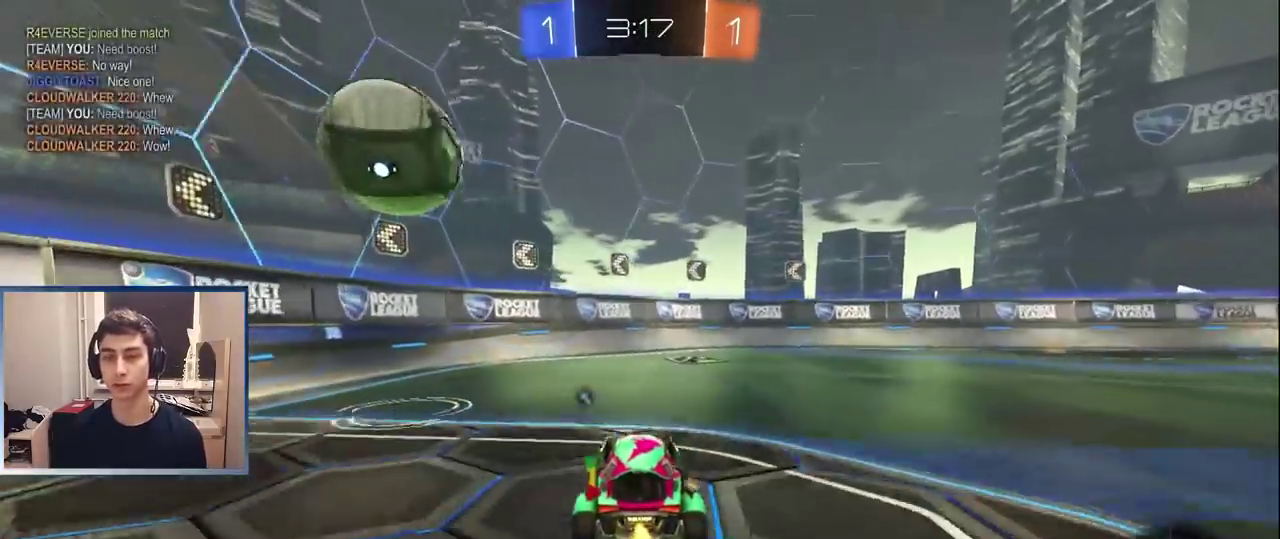
{"buttons": [], "left_stick": "right", "right_stick": "center", "events": [[17, "R2", "up"], [383, "left_stick", "right"]]}
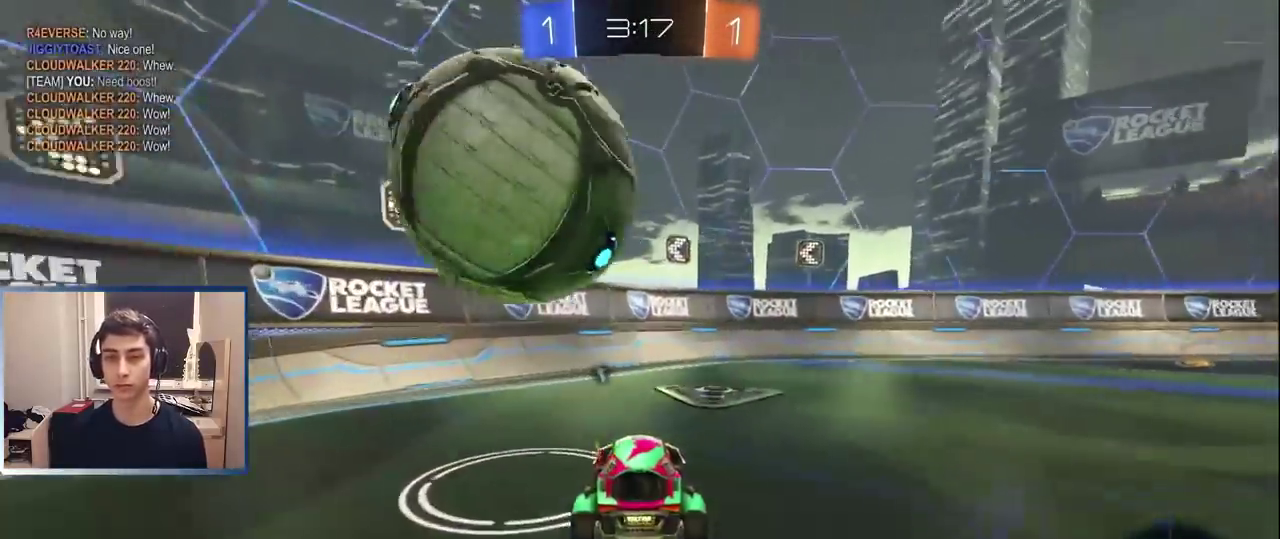
{"buttons": ["TRIANGLE"], "left_stick": "right", "right_stick": "center", "events": [[100, "CROSS", "down"], [117, "left_stick", "down-right"], [183, "CROSS", "up"], [200, "left_stick", "right"], [483, "TRIANGLE", "down"]]}
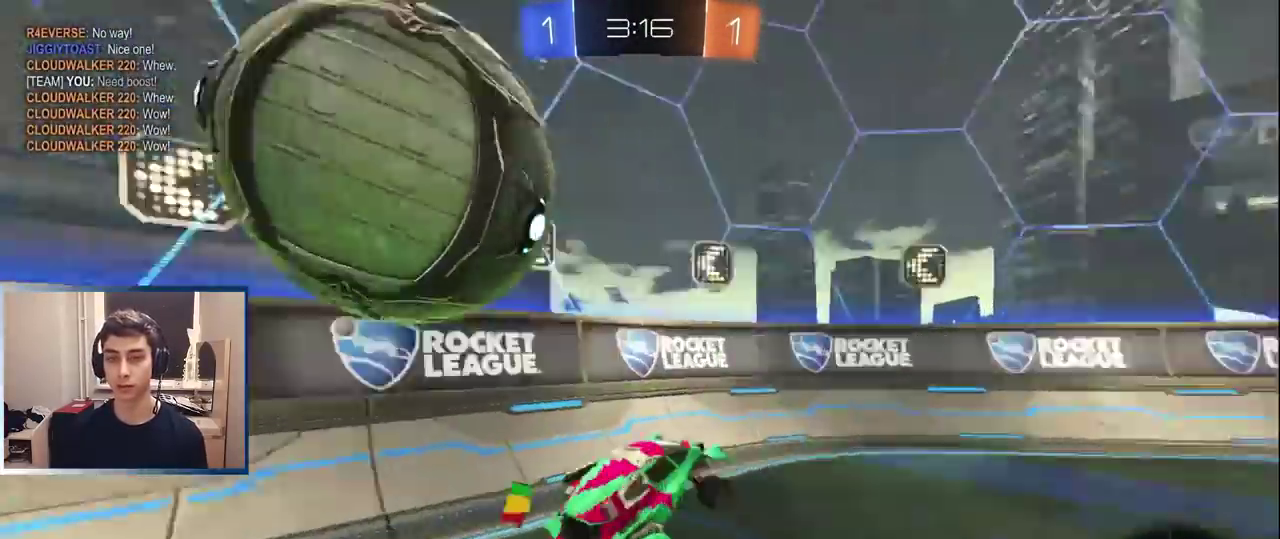
{"buttons": ["R2"], "left_stick": "center", "right_stick": "center", "events": [[50, "TRIANGLE", "up"], [300, "R2", "down"], [450, "left_stick", "center"]]}
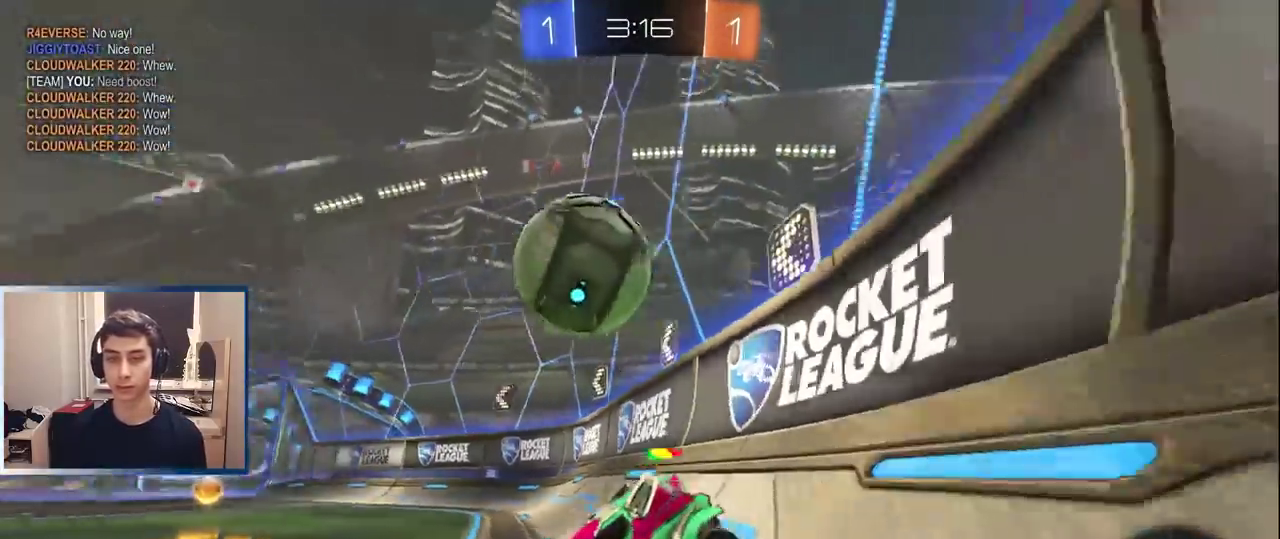
{"buttons": ["R2"], "left_stick": "right", "right_stick": "center", "events": [[67, "TRIANGLE", "down"], [133, "left_stick", "right"], [167, "TRIANGLE", "up"], [183, "L1", "down"], [500, "L1", "up"]]}
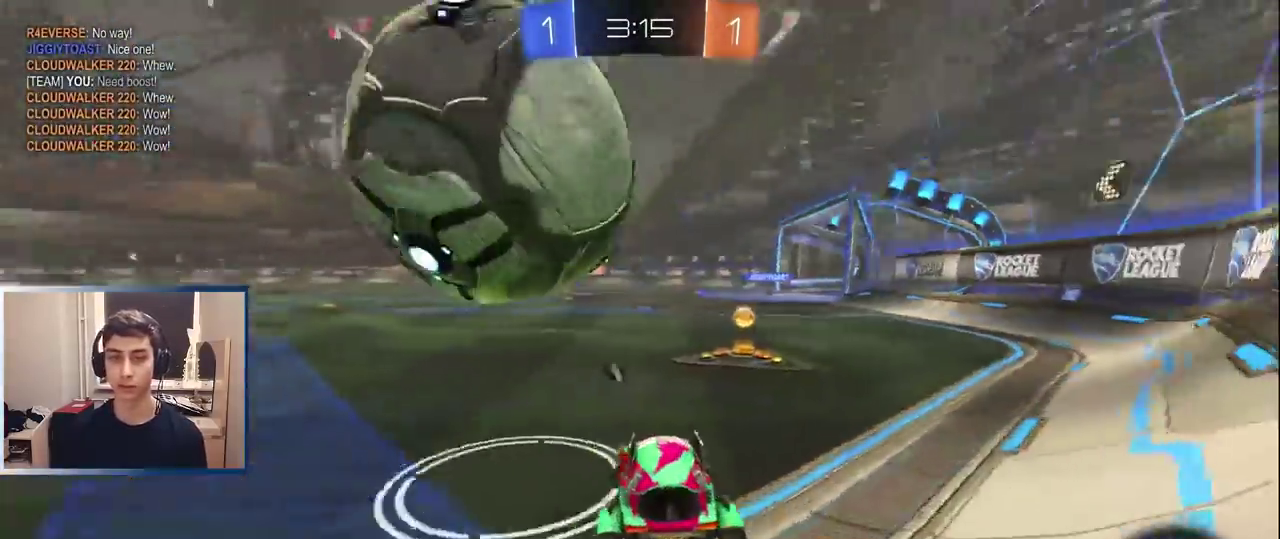
{"buttons": ["R2"], "left_stick": "down-left", "right_stick": "center", "events": [[50, "TRIANGLE", "down"], [150, "TRIANGLE", "up"], [167, "left_stick", "left"], [467, "left_stick", "down-left"]]}
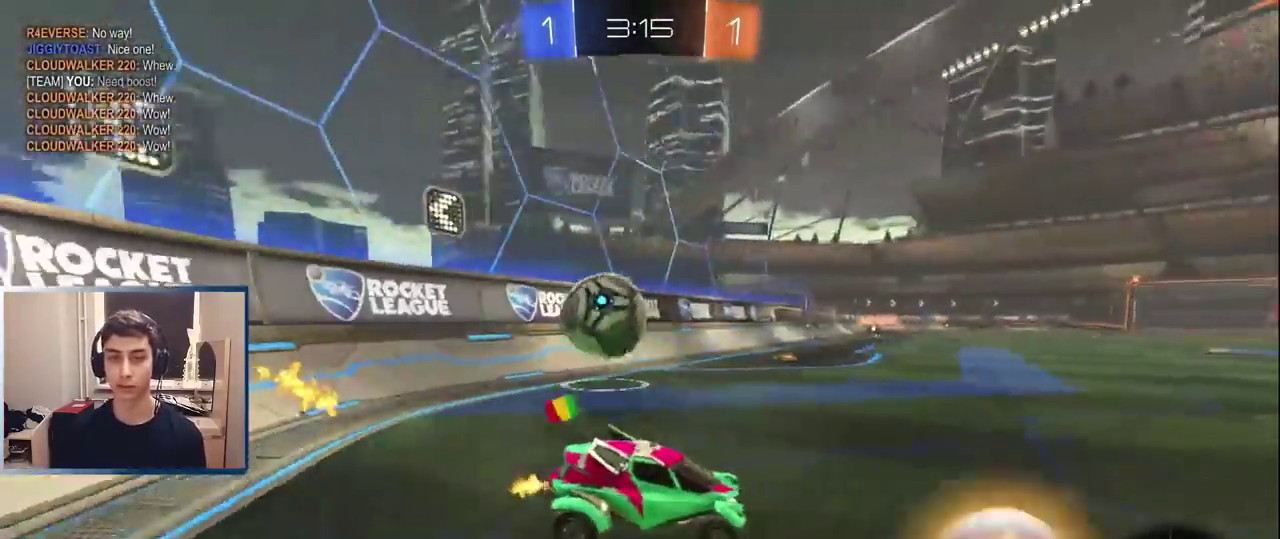
{"buttons": ["R2"], "left_stick": "left", "right_stick": "center", "events": [[83, "left_stick", "left"], [133, "L1", "down"], [300, "L1", "up"]]}
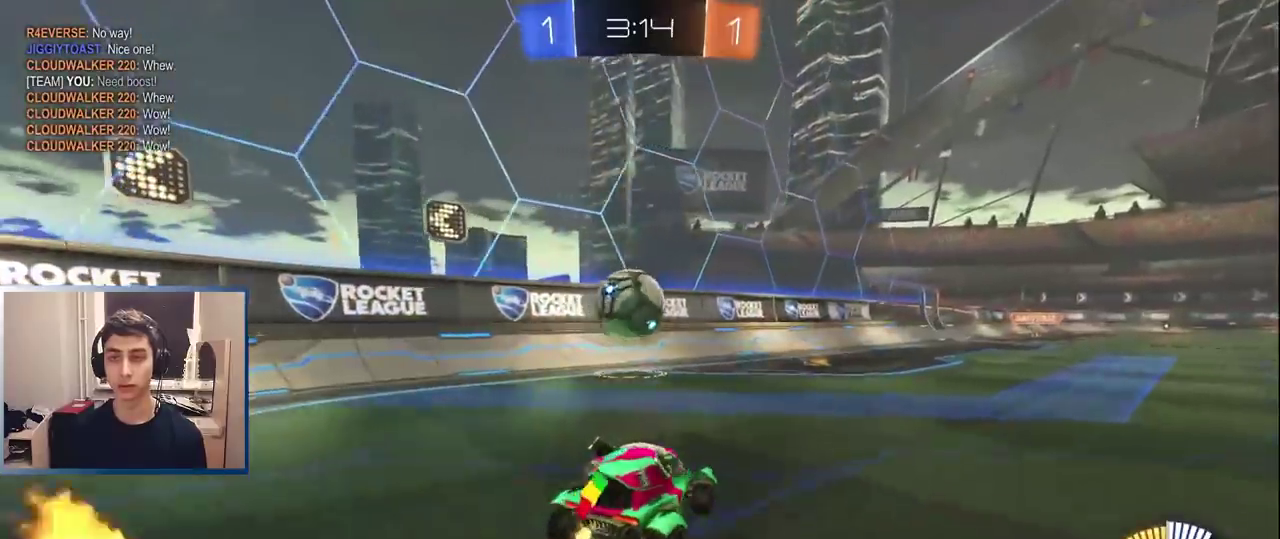
{"buttons": ["R2"], "left_stick": "left", "right_stick": "center", "events": [[150, "L1", "down"], [167, "left_stick", "center"], [283, "L1", "up"], [283, "R2", "up"], [300, "left_stick", "left"], [417, "R2", "down"]]}
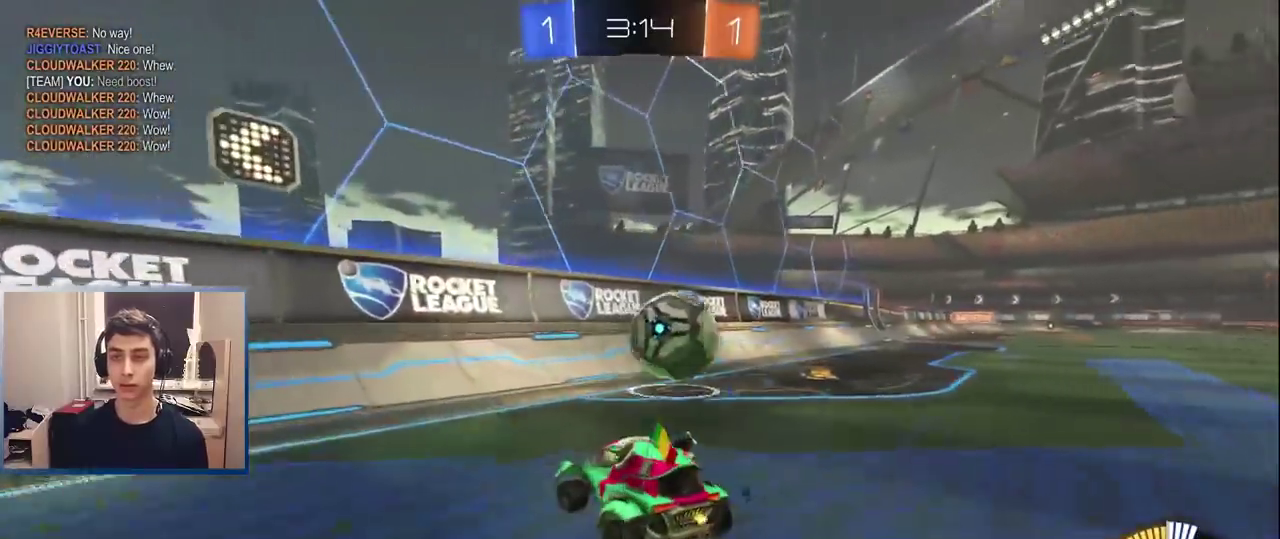
{"buttons": ["R2"], "left_stick": "right", "right_stick": "center", "events": [[100, "left_stick", "right"], [333, "R2", "up"], [350, "L2", "down"], [450, "L2", "up"], [483, "R2", "down"]]}
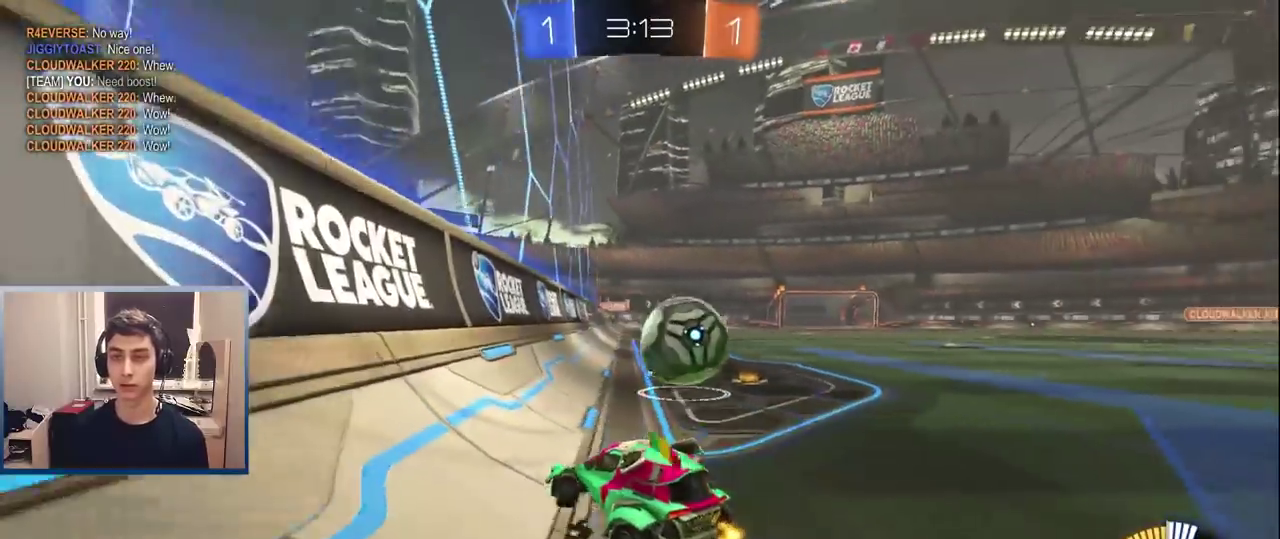
{"buttons": [], "left_stick": "right", "right_stick": "center", "events": [[217, "R2", "up"]]}
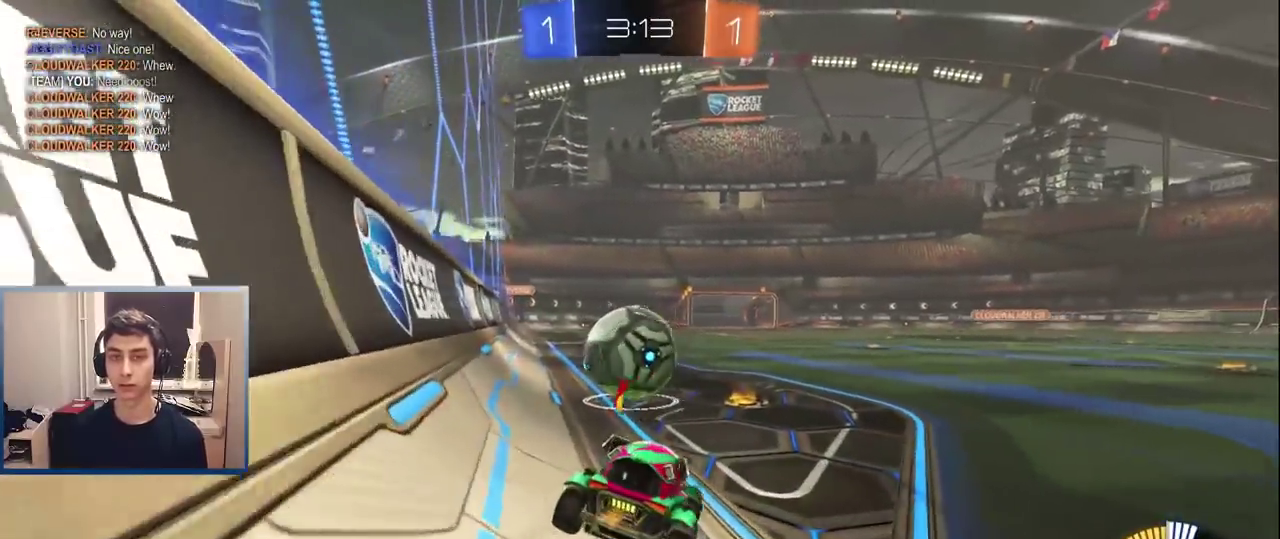
{"buttons": ["R2"], "left_stick": "center", "right_stick": "center", "events": [[67, "left_stick", "center"], [300, "R2", "down"], [350, "L1", "down"], [483, "L1", "up"]]}
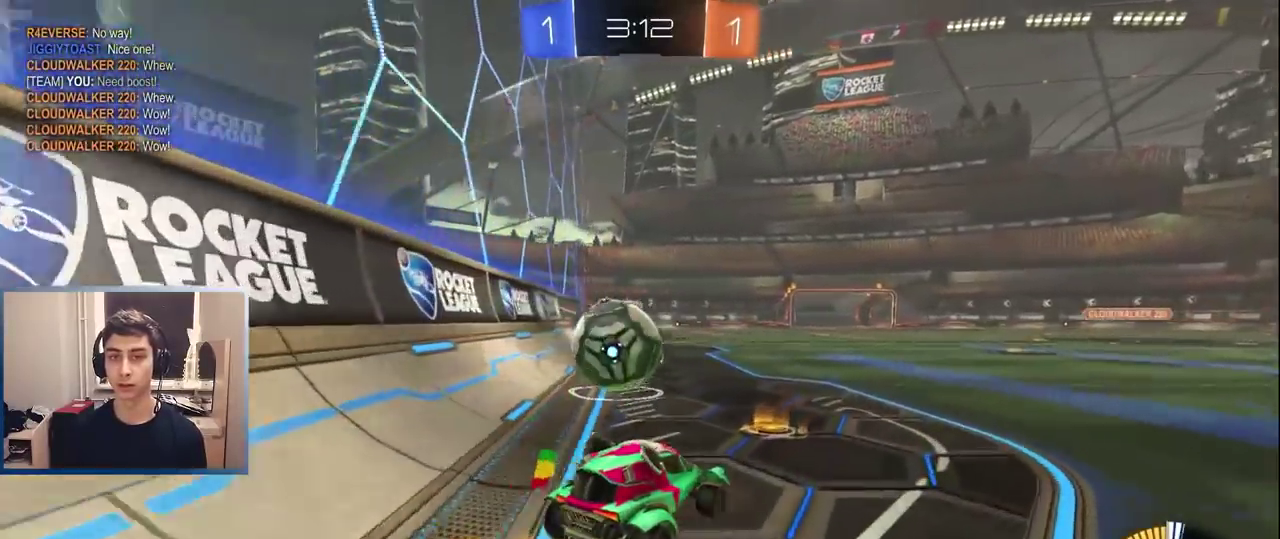
{"buttons": ["L1", "R2"], "left_stick": "left", "right_stick": "center", "events": [[33, "R2", "up"], [383, "R2", "down"], [417, "left_stick", "left"], [467, "L1", "down"]]}
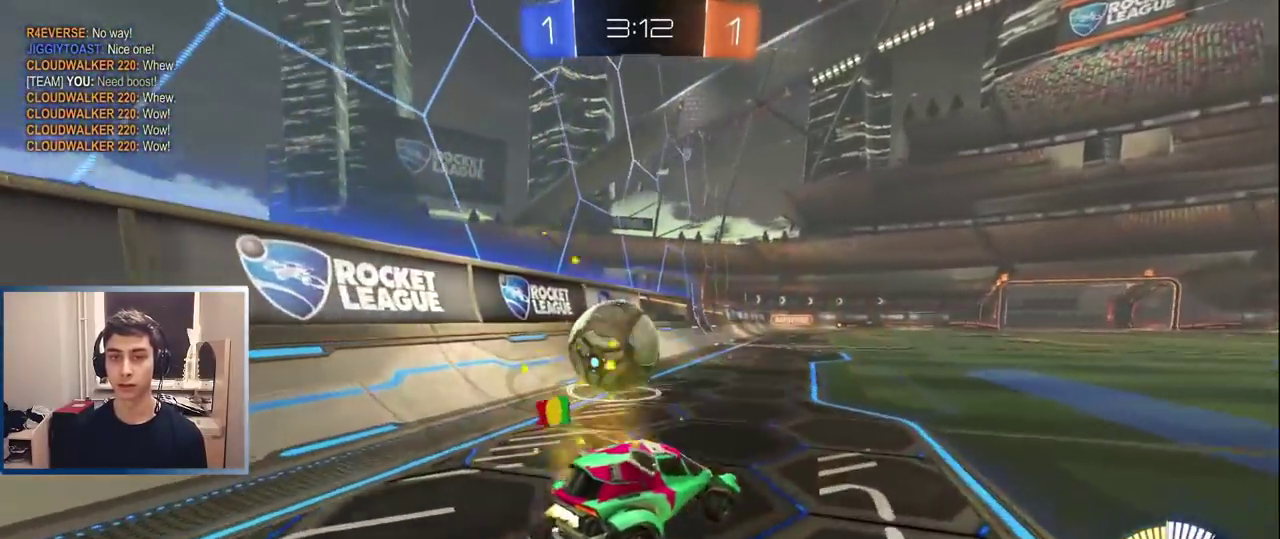
{"buttons": [], "left_stick": "left", "right_stick": "center", "events": [[50, "TRIANGLE", "down"], [150, "TRIANGLE", "up"], [467, "L1", "up"], [483, "R2", "up"]]}
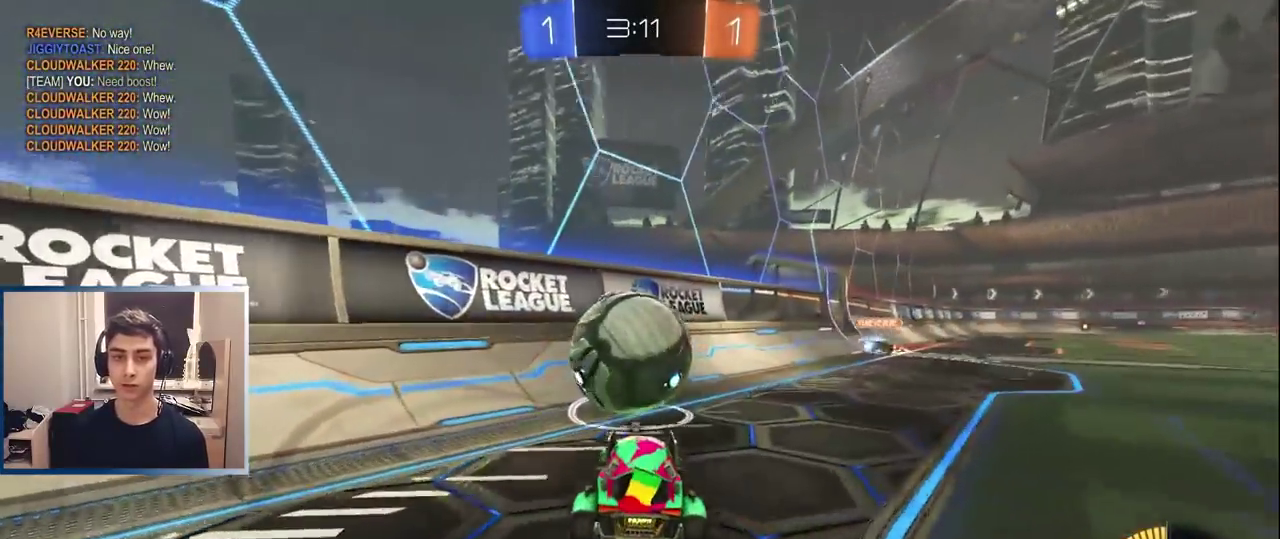
{"buttons": ["R2"], "left_stick": "center", "right_stick": "center", "events": [[50, "L2", "down"], [50, "left_stick", "right"], [183, "L2", "up"], [200, "left_stick", "center"], [217, "R2", "down"], [317, "left_stick", "right"], [467, "left_stick", "center"]]}
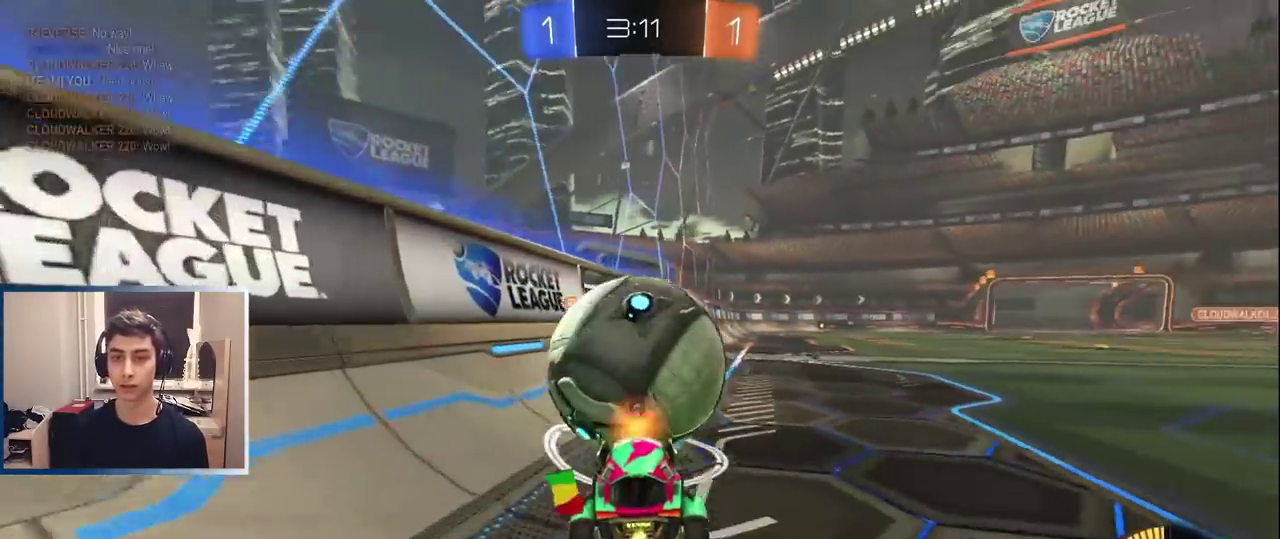
{"buttons": ["R2"], "left_stick": "right", "right_stick": "center", "events": [[50, "left_stick", "right"], [400, "TRIANGLE", "down"], [500, "TRIANGLE", "up"]]}
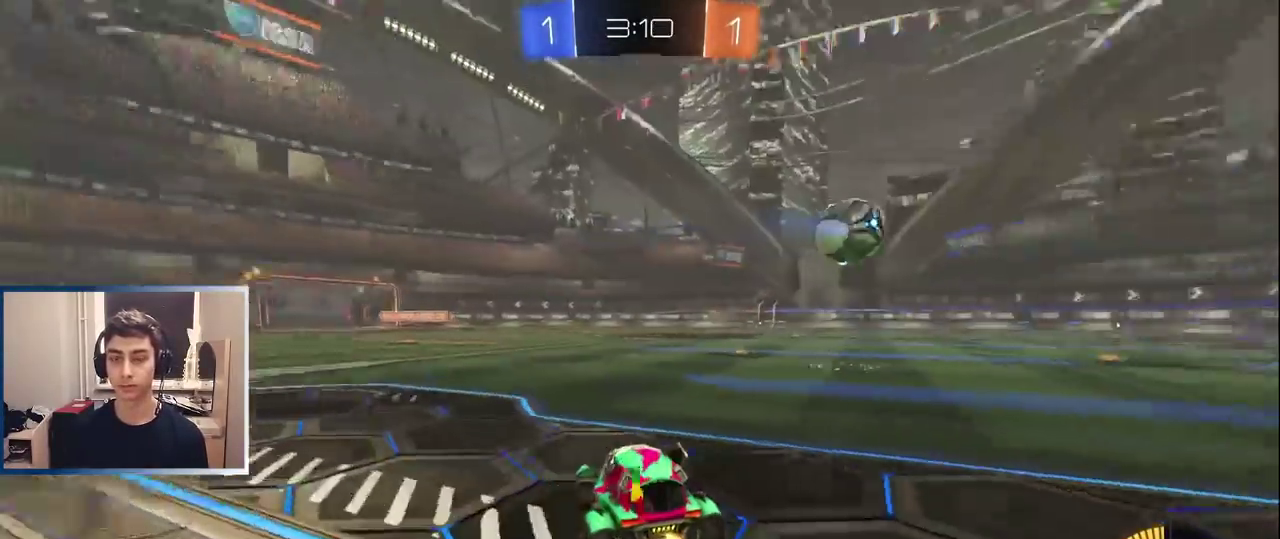
{"buttons": ["R2"], "left_stick": "right", "right_stick": "center", "events": []}
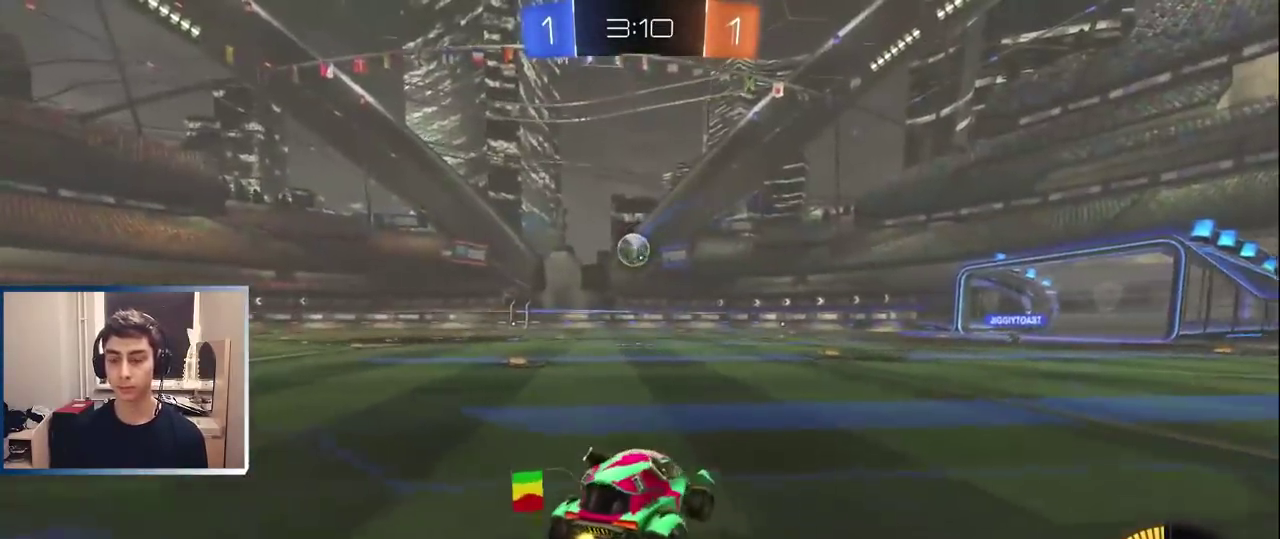
{"buttons": ["TRIANGLE", "R2"], "left_stick": "up-right", "right_stick": "center", "events": [[100, "left_stick", "center"], [150, "CROSS", "down"], [183, "left_stick", "up-right"], [367, "CROSS", "up"], [500, "TRIANGLE", "down"]]}
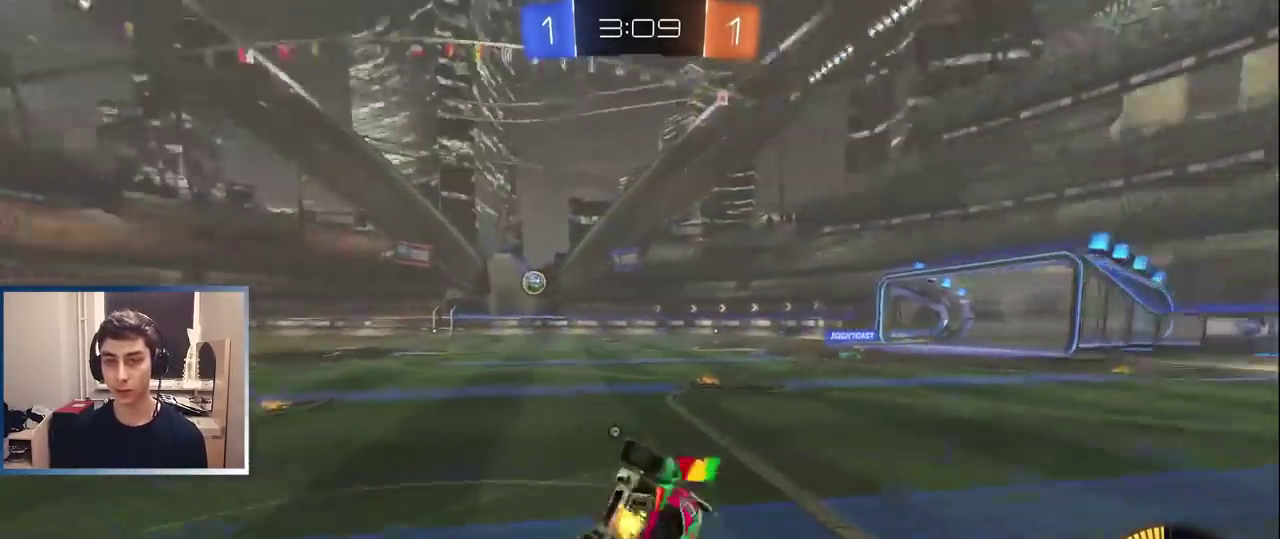
{"buttons": ["R2"], "left_stick": "center", "right_stick": "center", "events": [[83, "TRIANGLE", "up"], [200, "TRIANGLE", "down"], [317, "TRIANGLE", "up"], [367, "left_stick", "center"]]}
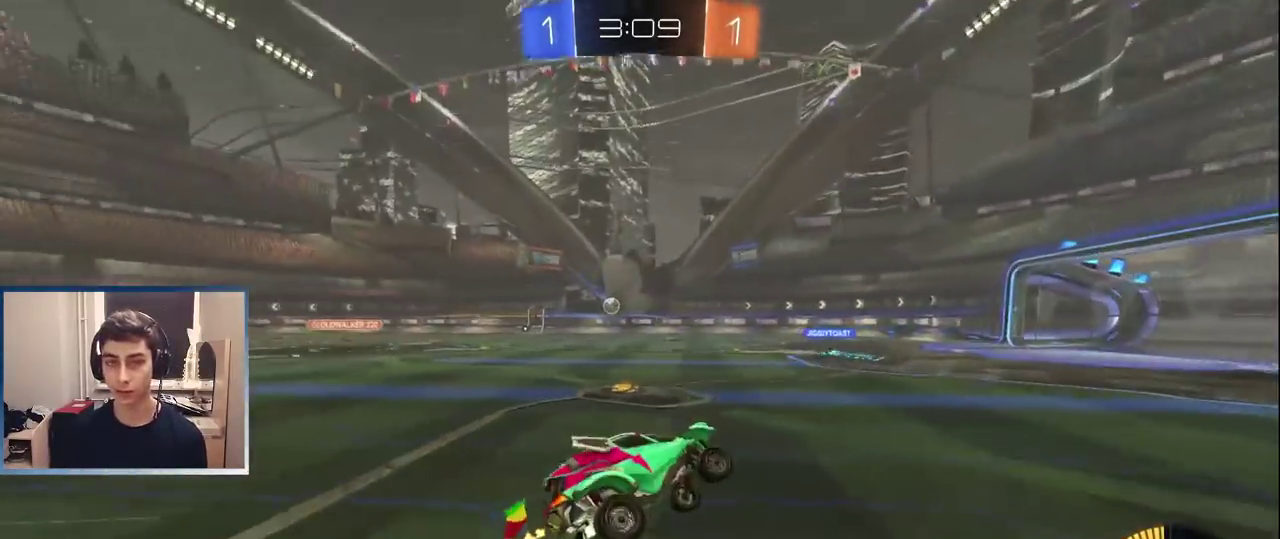
{"buttons": ["R2"], "left_stick": "center", "right_stick": "center", "events": []}
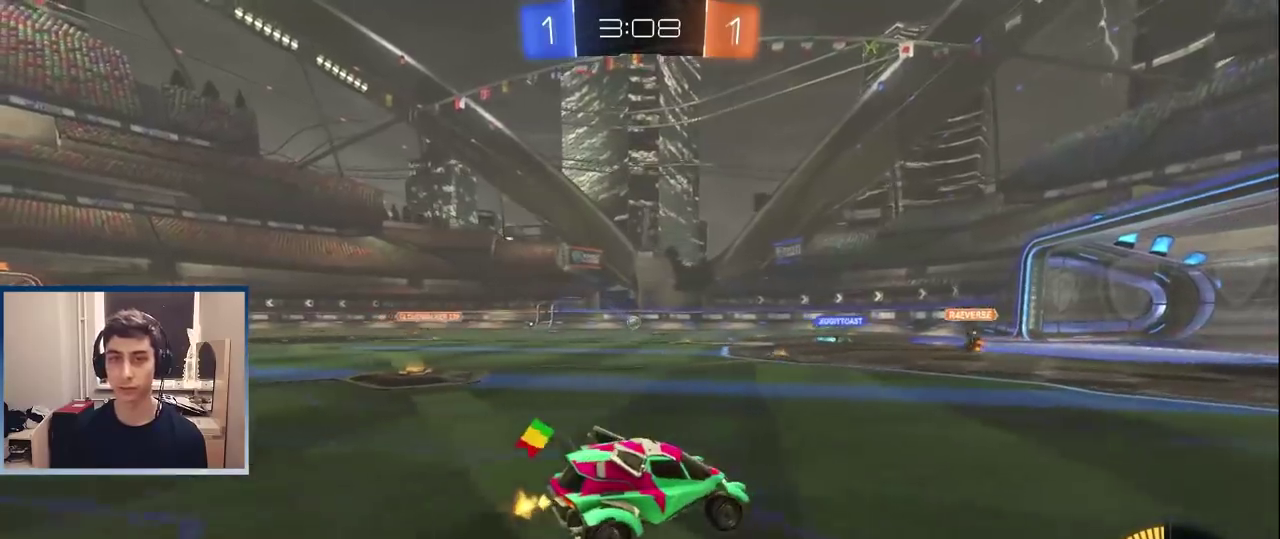
{"buttons": ["R2"], "left_stick": "center", "right_stick": "center", "events": [[250, "left_stick", "right"], [300, "R2", "up"], [433, "left_stick", "center"], [483, "R2", "down"]]}
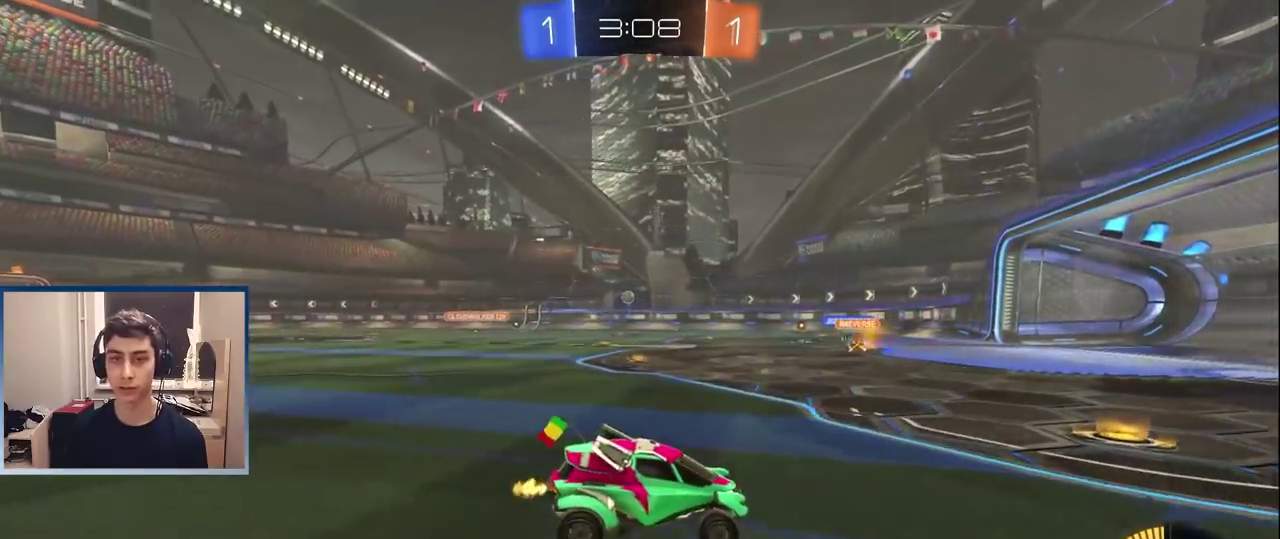
{"buttons": ["R2"], "left_stick": "left", "right_stick": "center", "events": [[400, "left_stick", "left"]]}
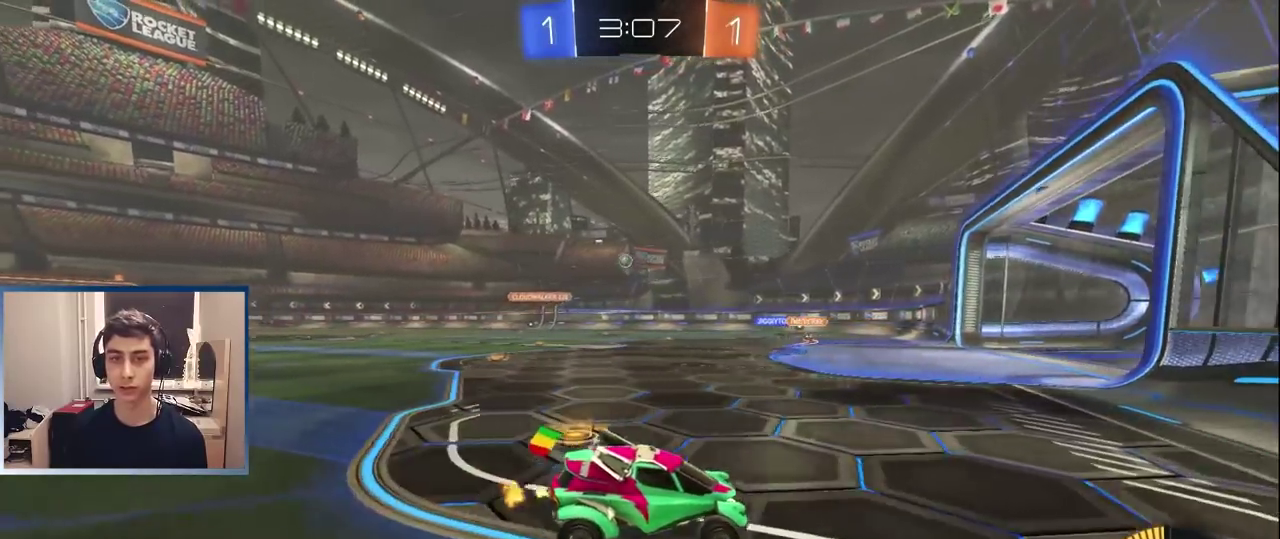
{"buttons": ["R2"], "left_stick": "center", "right_stick": "center", "events": [[467, "left_stick", "center"]]}
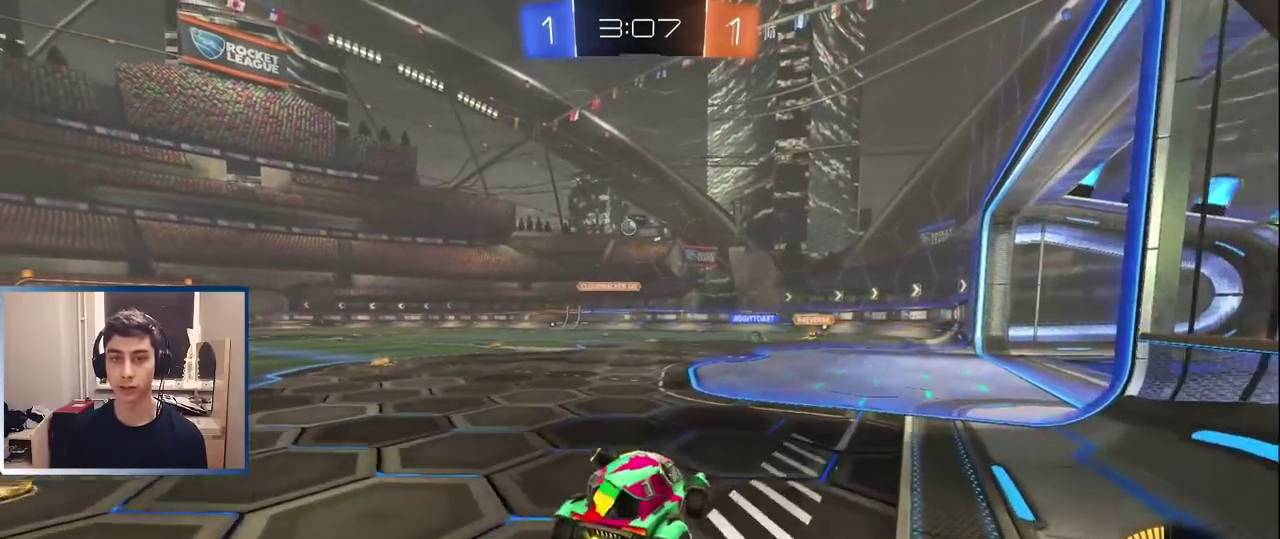
{"buttons": ["L1", "R2"], "left_stick": "left", "right_stick": "center", "events": [[50, "R2", "up"], [50, "left_stick", "right"], [133, "R2", "down"], [150, "left_stick", "center"], [200, "left_stick", "left"], [400, "L1", "down"]]}
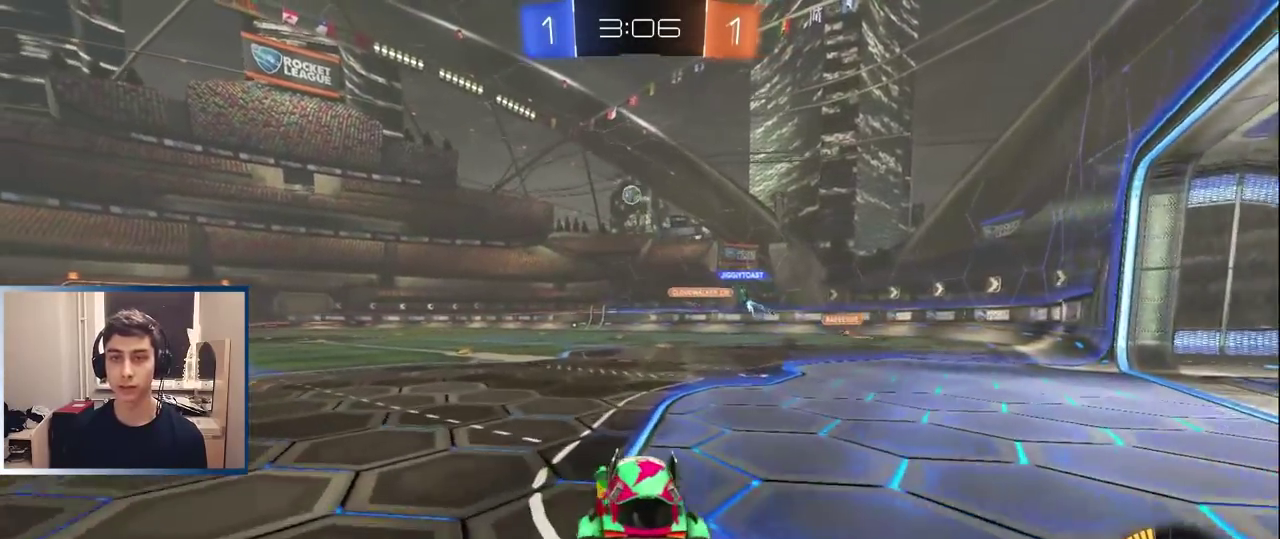
{"buttons": ["L1", "R2"], "left_stick": "center", "right_stick": "center", "events": [[400, "left_stick", "center"]]}
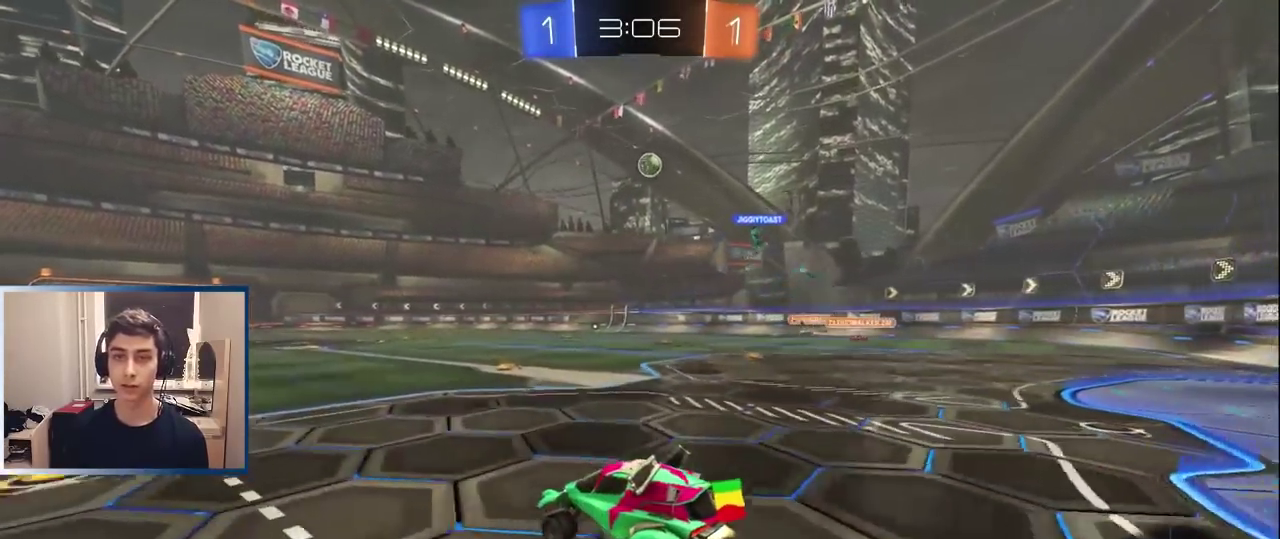
{"buttons": ["R2"], "left_stick": "center", "right_stick": "center", "events": [[183, "left_stick", "right"], [300, "L1", "up"], [300, "left_stick", "center"], [400, "L1", "down"], [500, "L1", "up"]]}
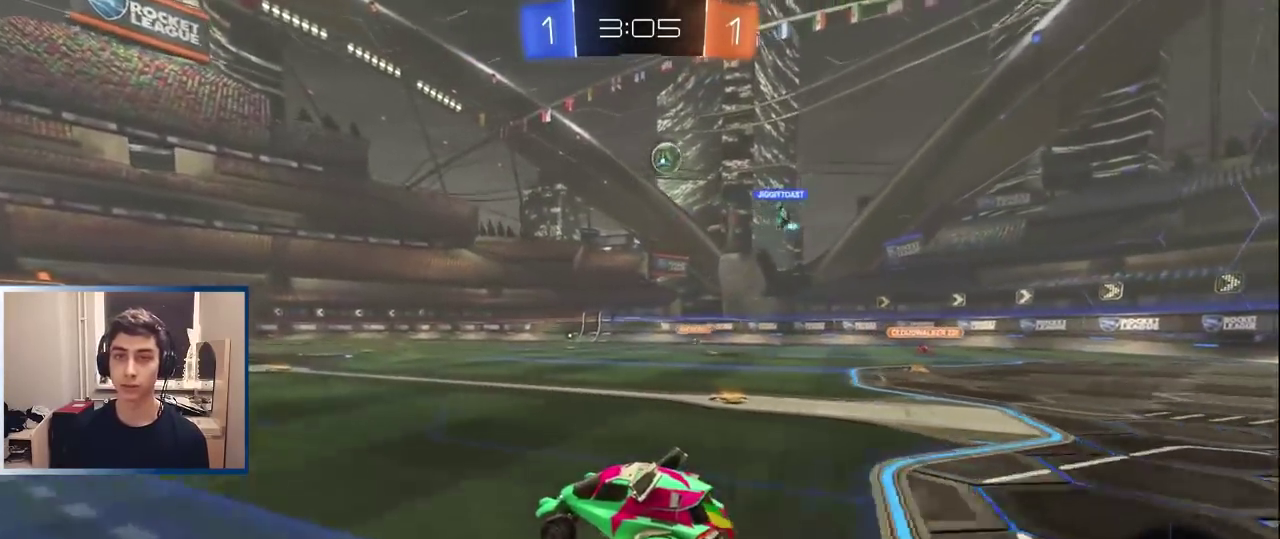
{"buttons": ["R2"], "left_stick": "right", "right_stick": "center", "events": [[117, "R2", "up"], [267, "L2", "down"], [350, "L2", "up"], [400, "R2", "down"], [433, "left_stick", "right"]]}
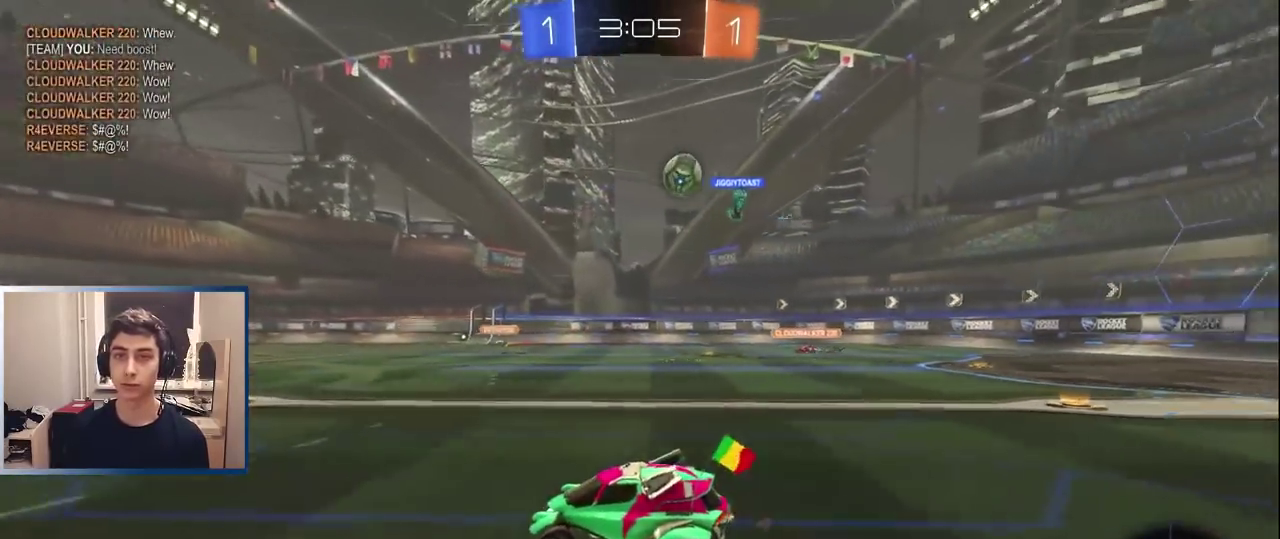
{"buttons": ["L2"], "left_stick": "right", "right_stick": "center", "events": [[100, "R2", "up"], [250, "R2", "down"], [400, "R2", "up"], [450, "L2", "down"]]}
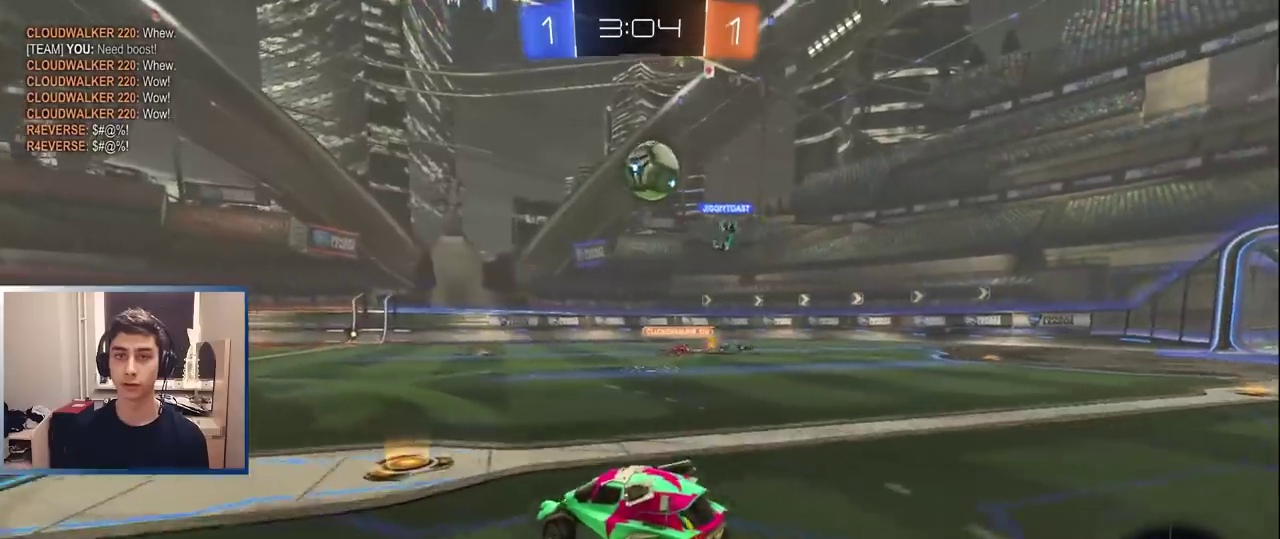
{"buttons": ["CROSS", "L1", "R2"], "left_stick": "down", "right_stick": "center", "events": [[67, "L2", "up"], [67, "left_stick", "left"], [133, "left_stick", "center"], [150, "R2", "down"], [317, "left_stick", "right"], [400, "CROSS", "down"], [433, "left_stick", "down-right"], [467, "L1", "down"], [500, "left_stick", "down"]]}
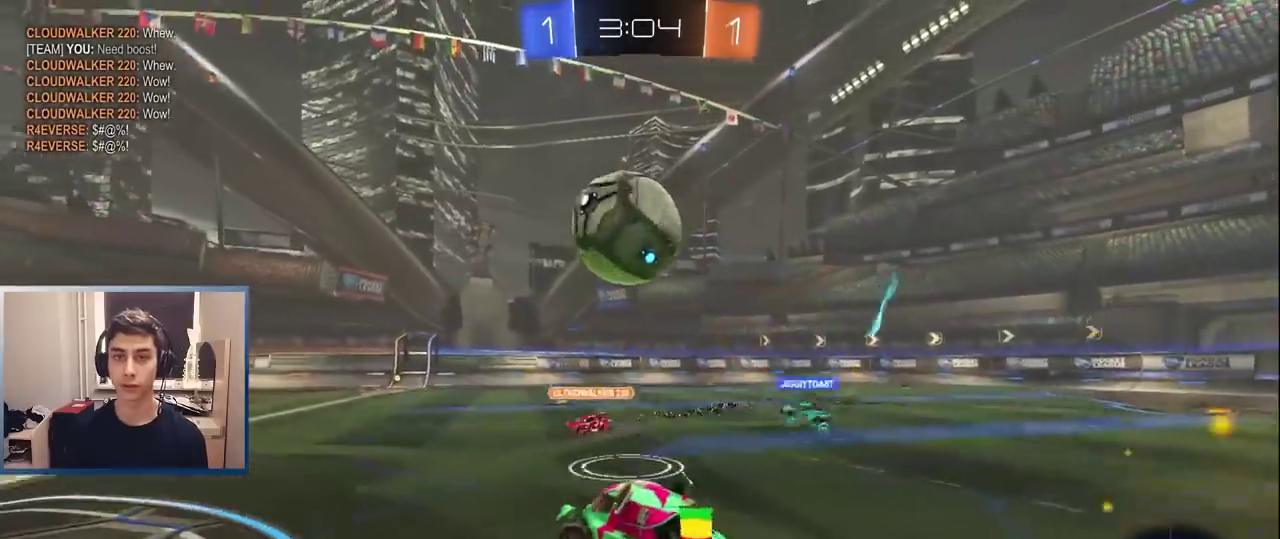
{"buttons": ["TRIANGLE", "R2"], "left_stick": "down-left", "right_stick": "center", "events": [[83, "left_stick", "down-left"], [117, "CROSS", "up"], [117, "R2", "up"], [133, "left_stick", "left"], [183, "CROSS", "down"], [183, "left_stick", "up-left"], [200, "R2", "down"], [283, "L1", "up"], [300, "left_stick", "down-left"], [333, "CROSS", "up"], [383, "left_stick", "down"], [433, "left_stick", "down-left"], [450, "TRIANGLE", "down"]]}